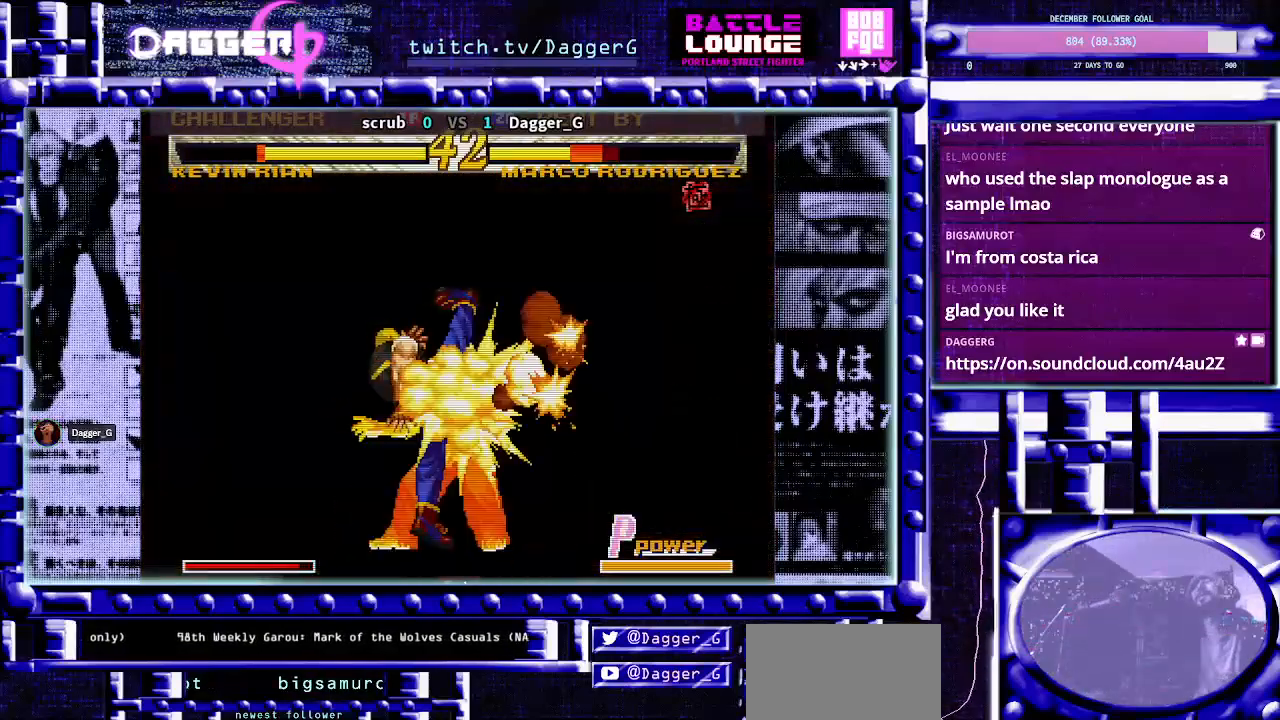
Gameplay with a controller (arcade stick); each line is a JSON object with the inputs held at the frame after it (dt_ms = milliseconds from this image to that frame). "events" lists button and stick changes between this image and that frame as [ms after this image, input, new state], when the widget could be followed in between. Not read: L3 R3 other_buttons.
{"dt_ms": 1000, "buttons": [], "left_stick": "down-right"}
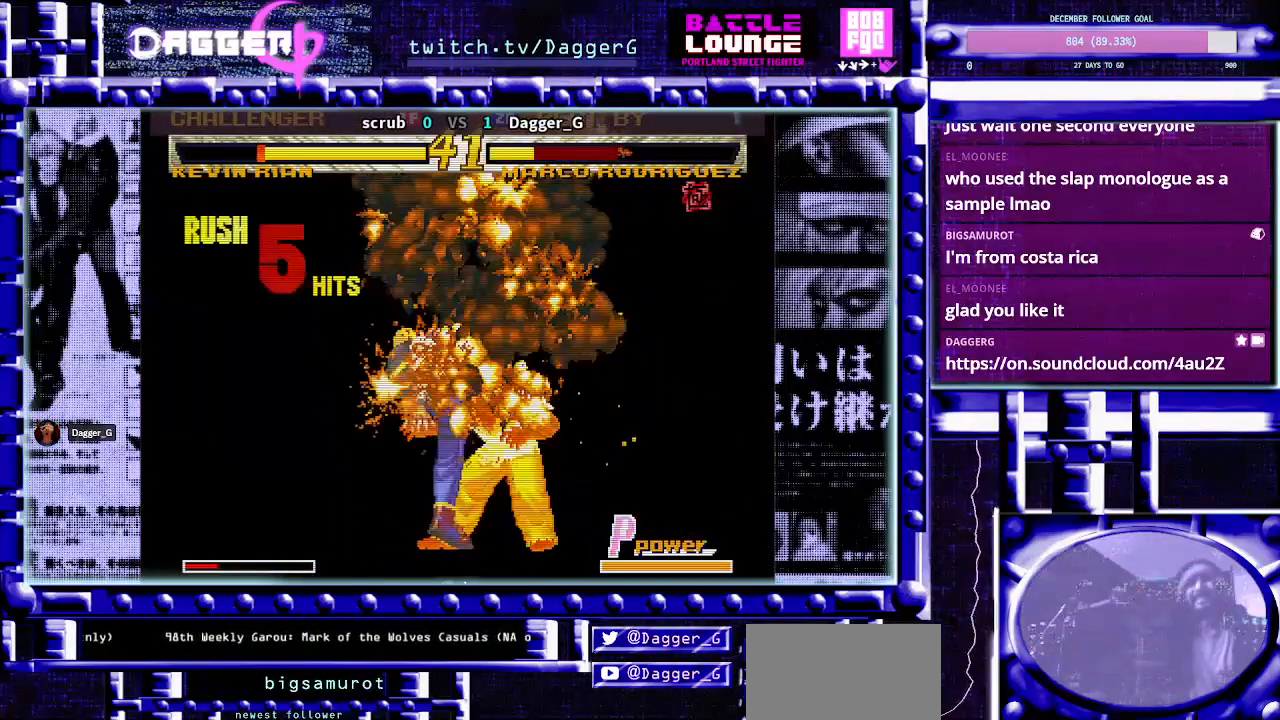
{"dt_ms": 500, "buttons": ["CIRCLE", "TRIANGLE"], "left_stick": "down-right", "events": [[417, "CIRCLE", "down"], [417, "TRIANGLE", "down"]]}
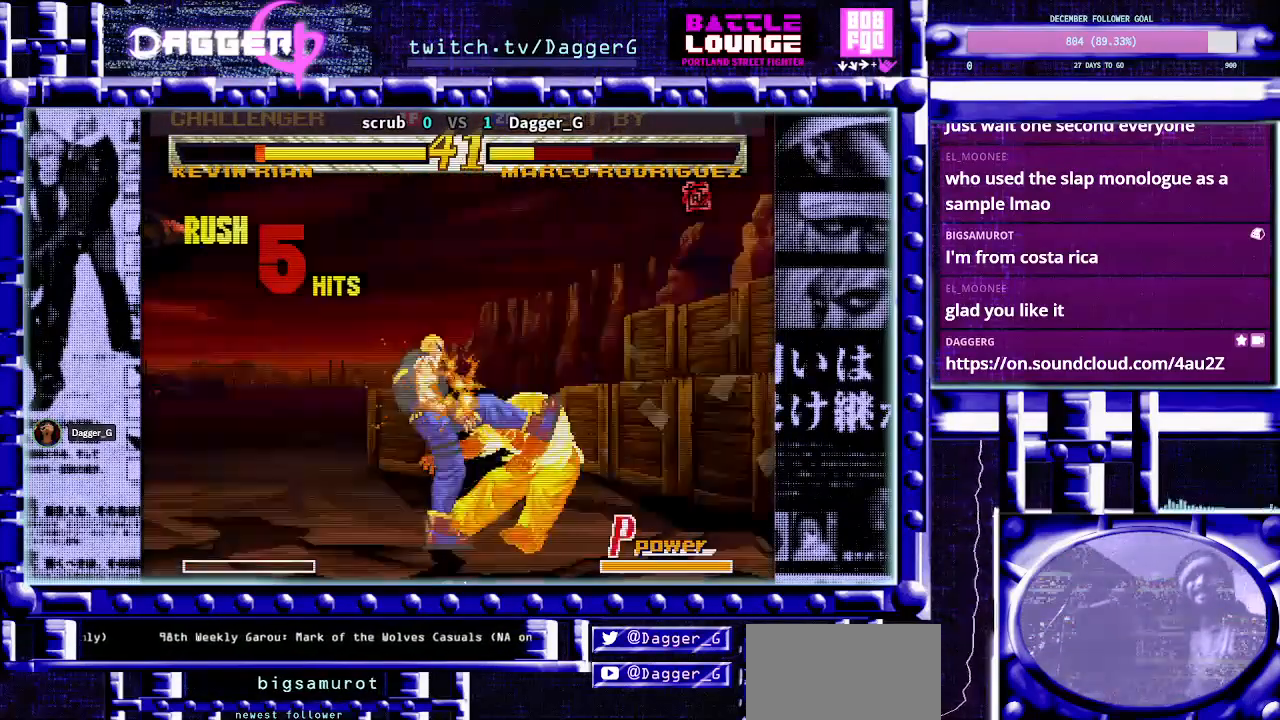
{"dt_ms": 500, "buttons": [], "left_stick": "down-right", "events": [[233, "TRIANGLE", "up"], [250, "CIRCLE", "up"]]}
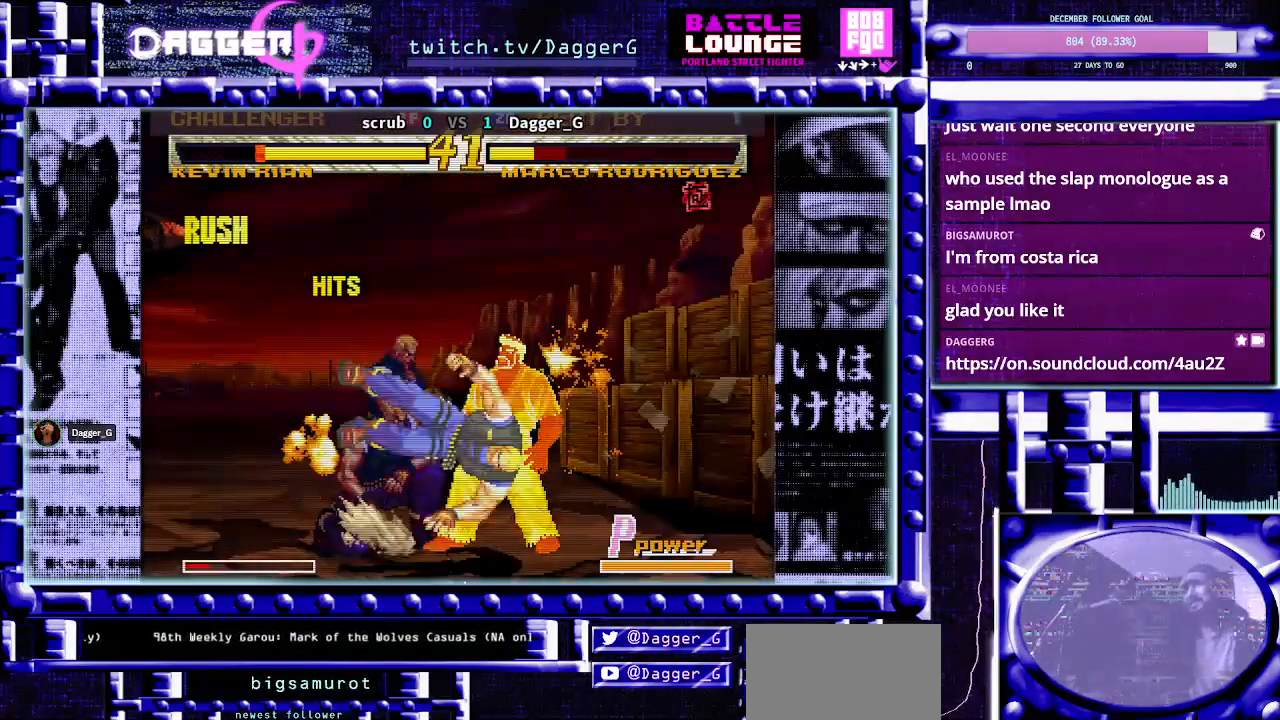
{"dt_ms": 500, "buttons": [], "left_stick": "down-left", "events": [[433, "left_stick", "down-left"]]}
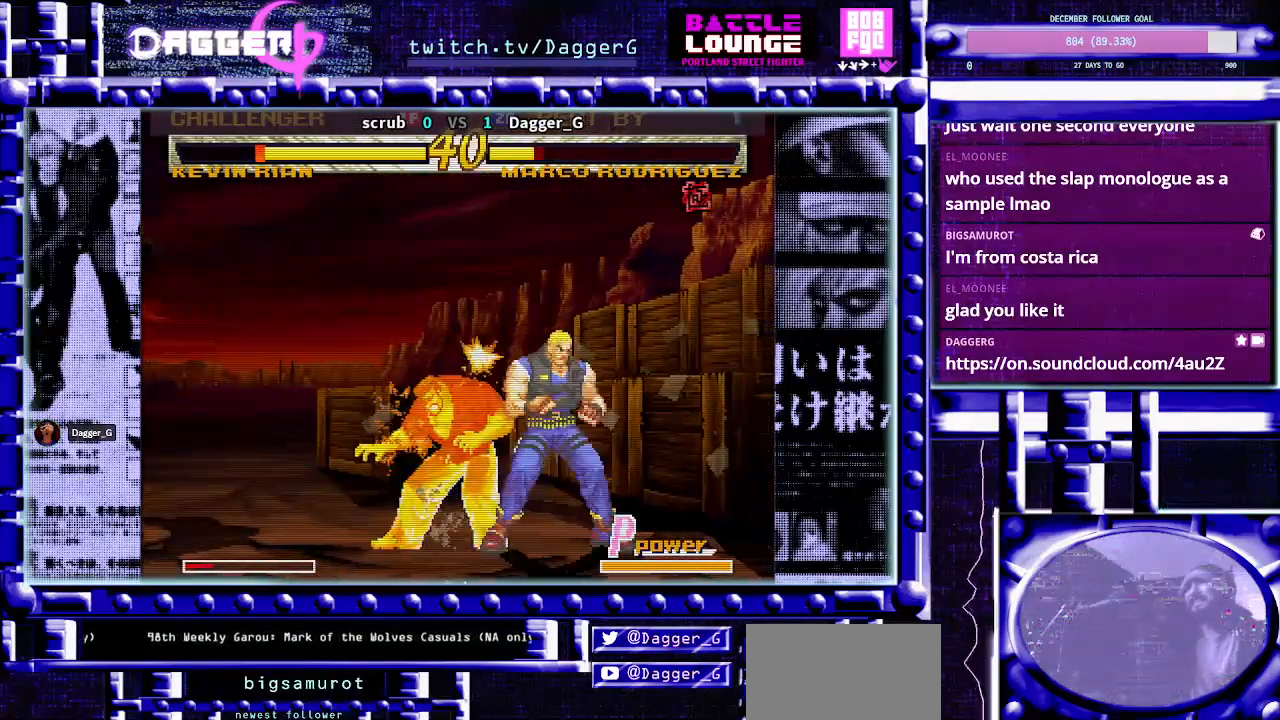
{"dt_ms": 500, "buttons": [], "left_stick": "down-left", "events": []}
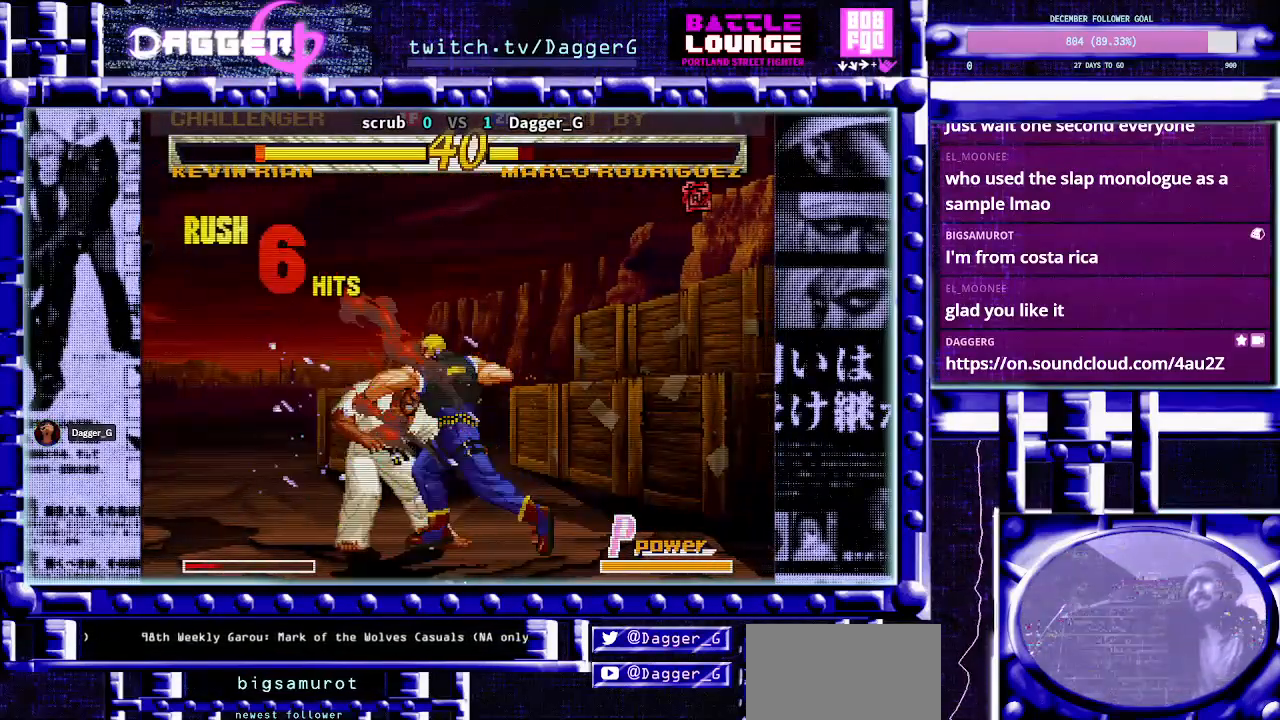
{"dt_ms": 500, "buttons": [], "left_stick": "down-left", "events": []}
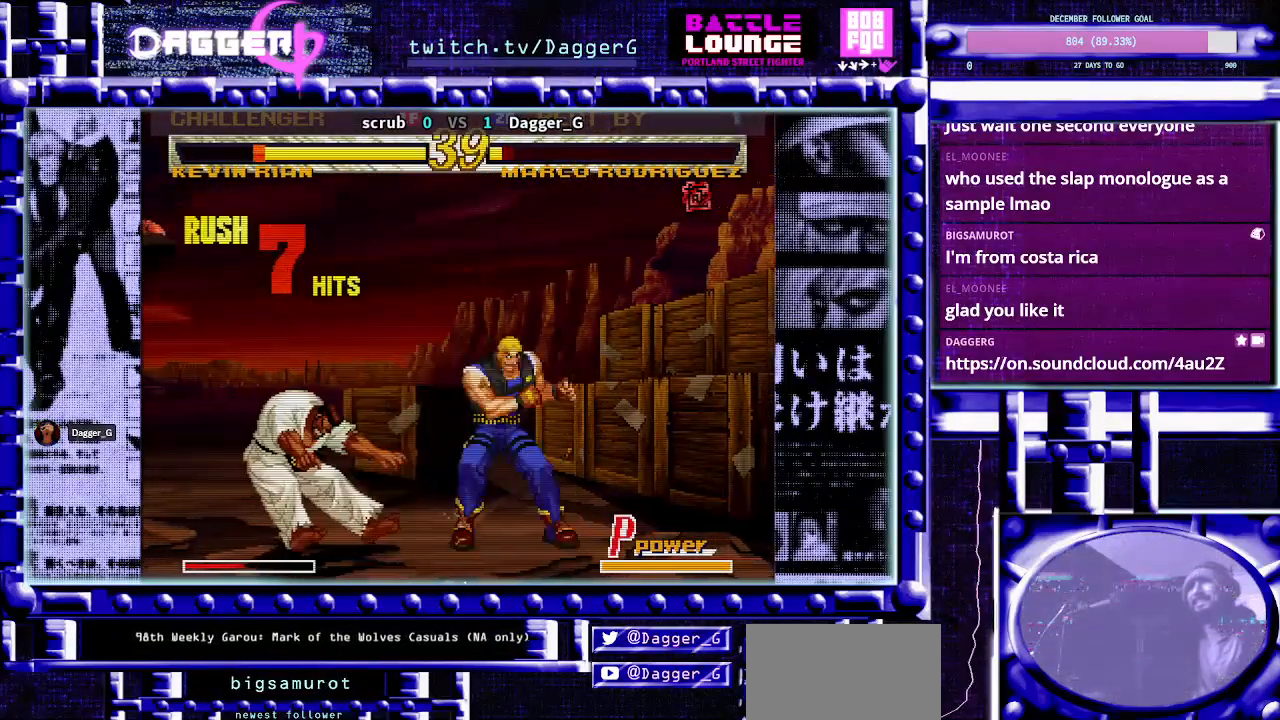
{"dt_ms": 500, "buttons": [], "left_stick": "down-left", "events": []}
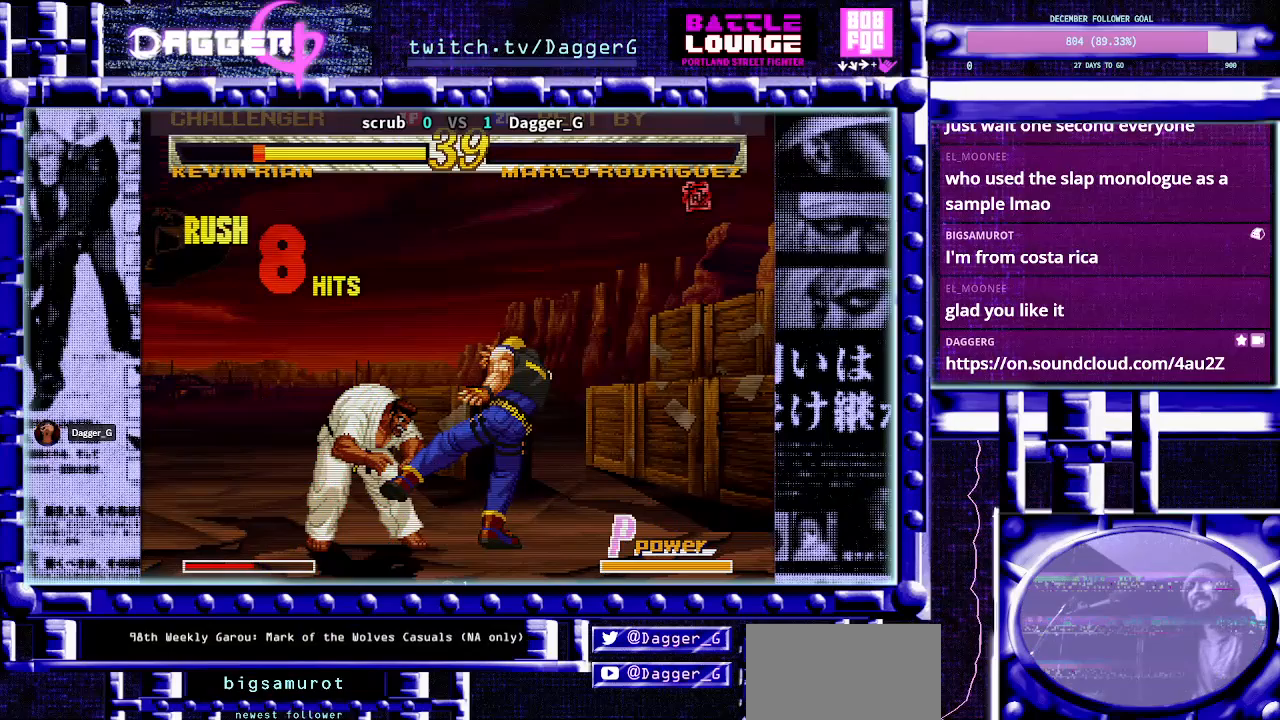
{"dt_ms": 500, "buttons": ["CIRCLE", "TRIANGLE"], "left_stick": "center", "events": [[167, "CIRCLE", "down"], [183, "TRIANGLE", "down"], [217, "left_stick", "center"]]}
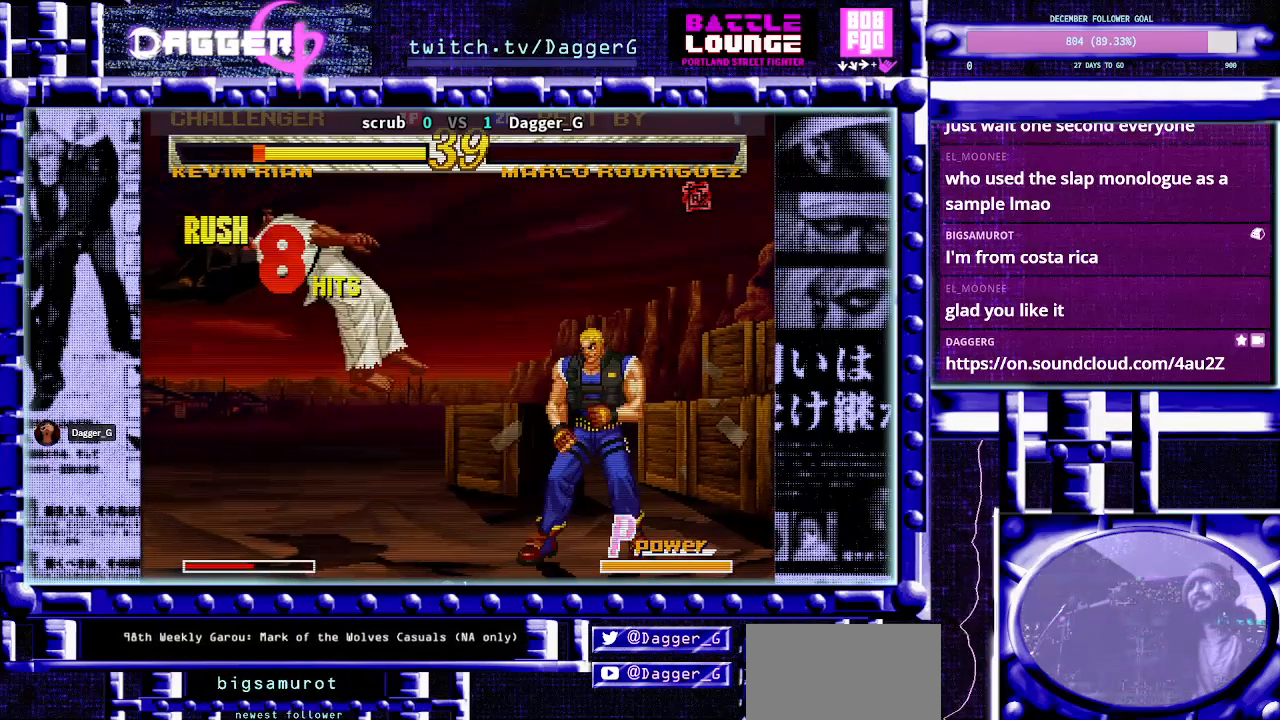
{"dt_ms": 500, "buttons": ["CIRCLE", "TRIANGLE"], "left_stick": "center", "events": []}
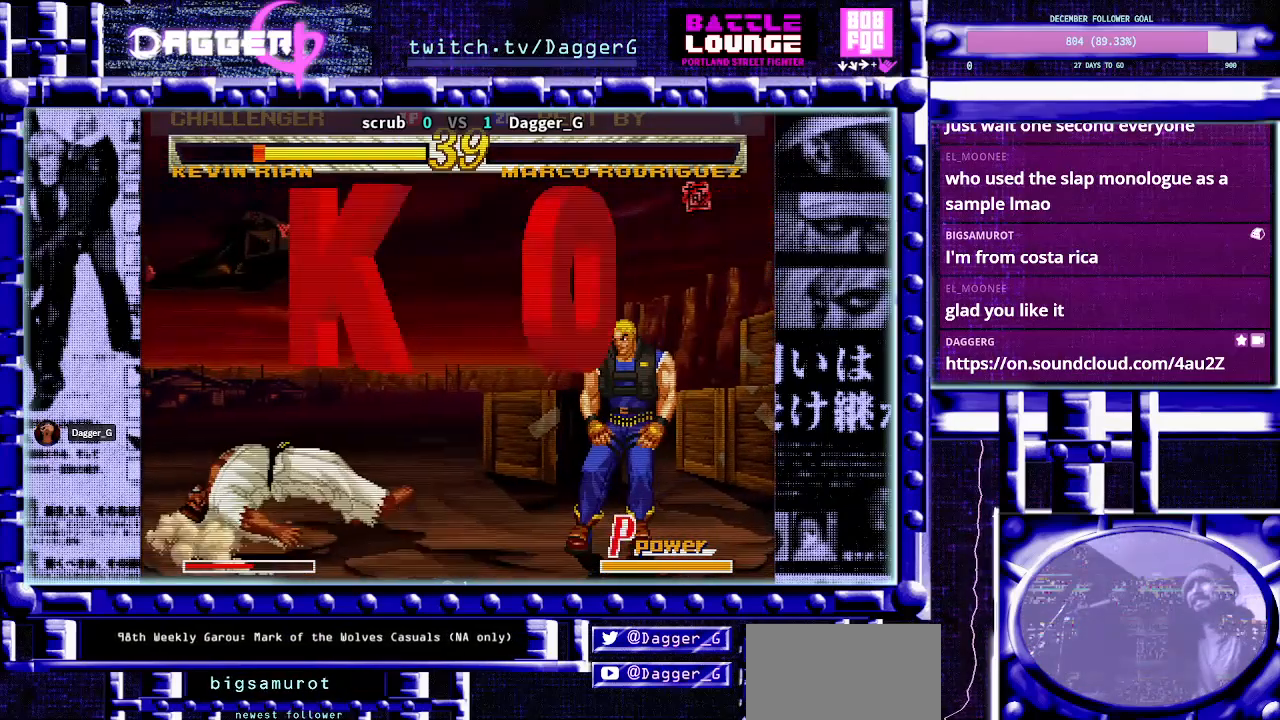
{"dt_ms": 500, "buttons": ["CIRCLE", "TRIANGLE"], "left_stick": "center", "events": []}
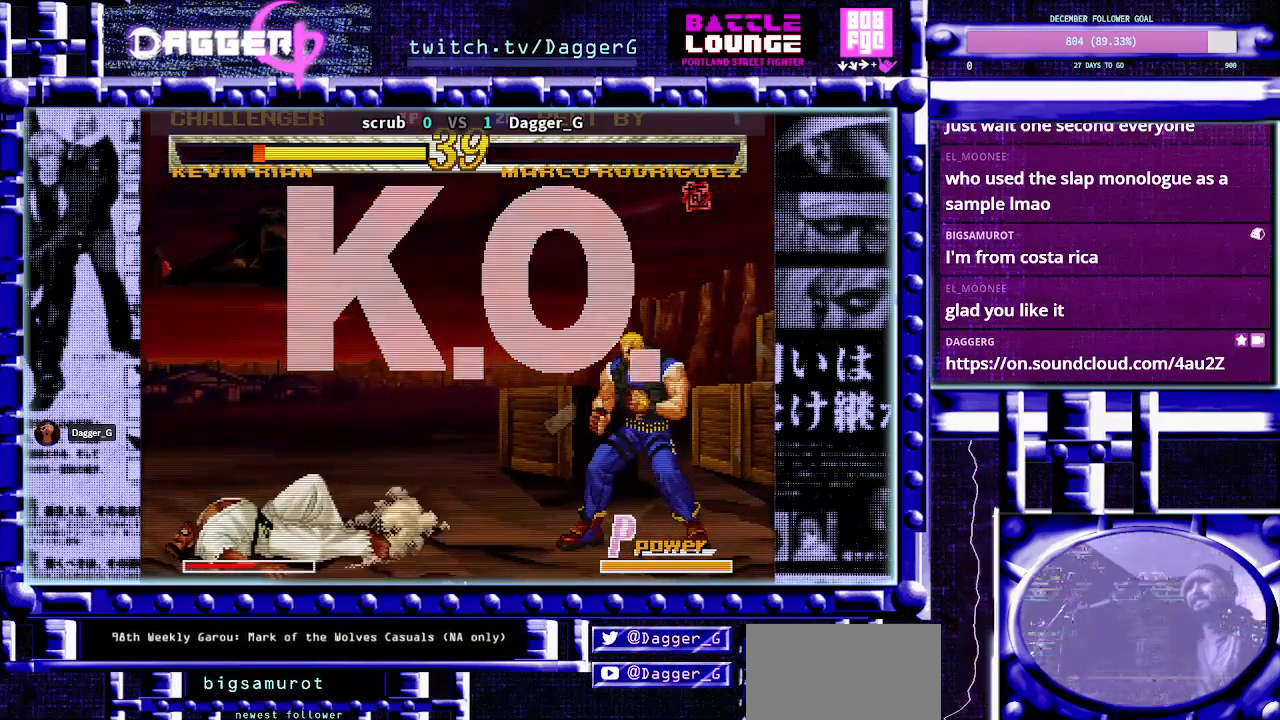
{"dt_ms": 500, "buttons": ["CROSS", "SQUARE"], "left_stick": "up-left", "events": [[17, "CIRCLE", "up"], [33, "TRIANGLE", "up"], [183, "CROSS", "down"], [183, "SQUARE", "down"], [300, "SQUARE", "up"], [350, "CROSS", "up"], [433, "SQUARE", "down"], [483, "CROSS", "down"], [500, "left_stick", "up-left"]]}
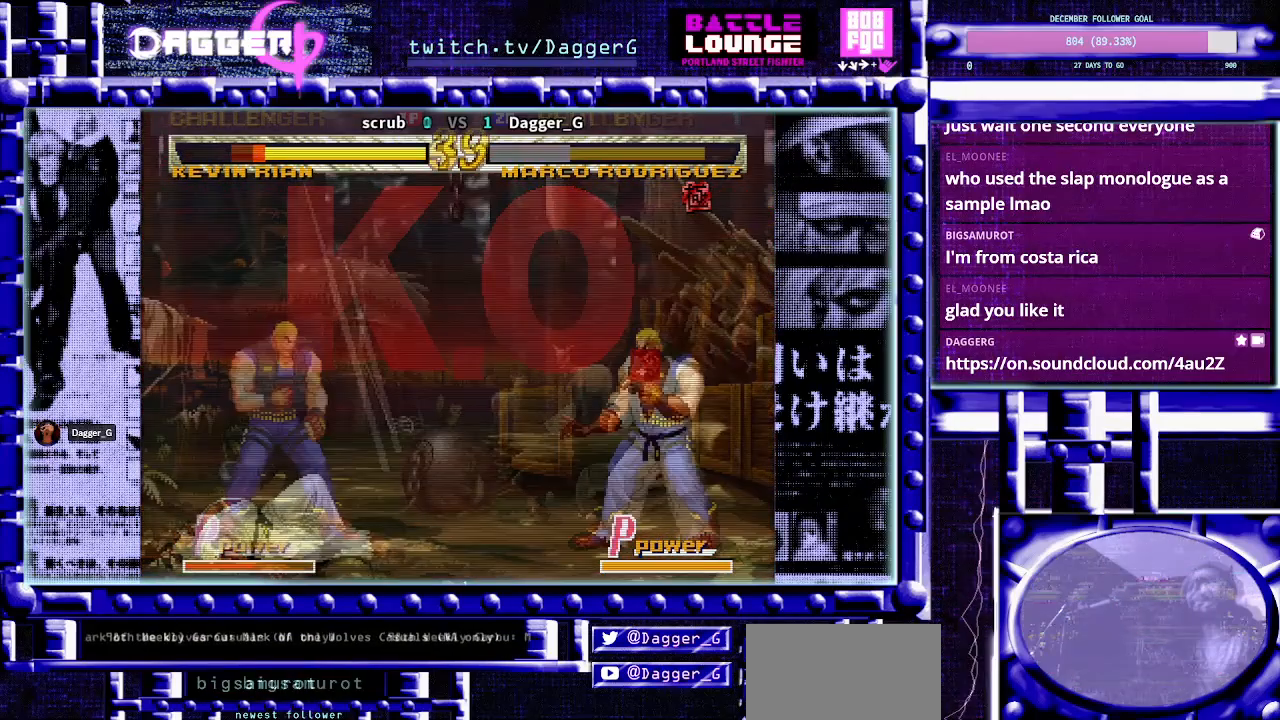
{"dt_ms": 500, "buttons": [], "left_stick": "center", "events": [[67, "SQUARE", "up"], [83, "left_stick", "center"], [100, "CROSS", "up"], [283, "SQUARE", "down"], [333, "SQUARE", "up"]]}